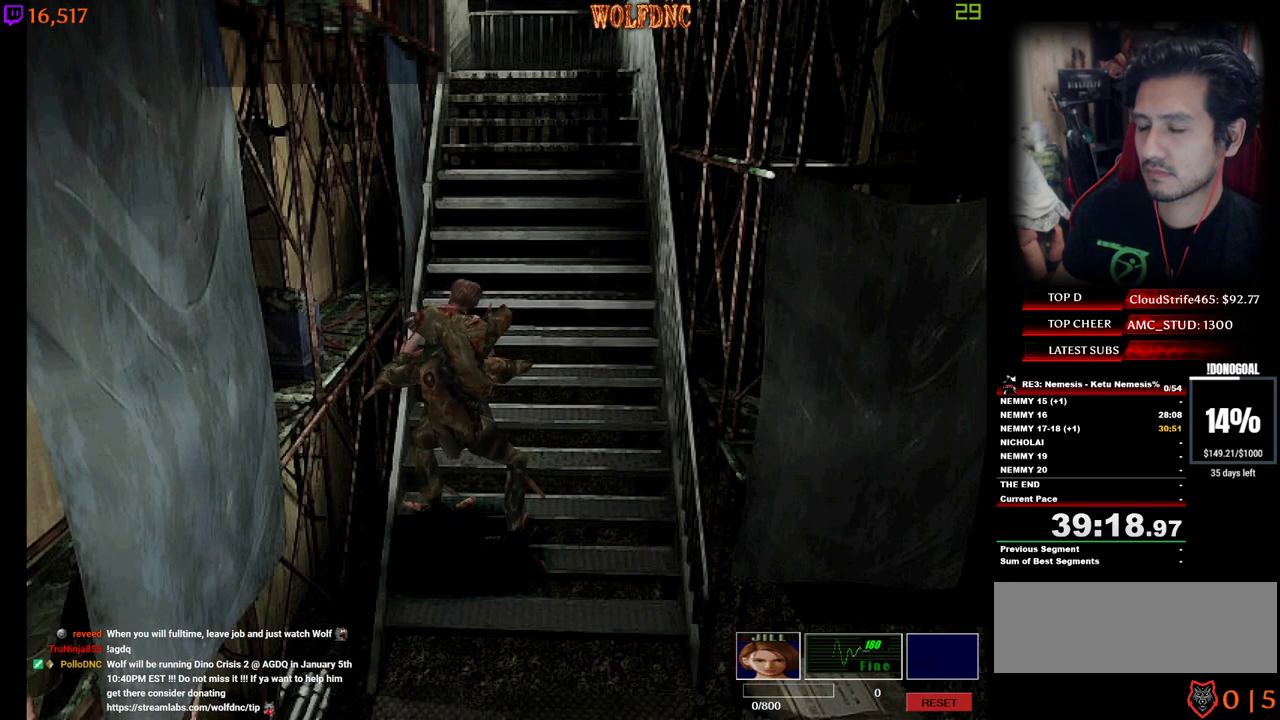
Gameplay with keyboard; each line is a JSON object with the keys held at the frame after it. "events" lists presses ("down") and releases ("up") of "a", "ctrl", "d", "e", "equals", "minus", "num0", "num2", "num4", "num5", "num6", "num8", "s", "shift", "space" and "w" between this image and that frame as [ms after this image, input, new state], when the widget could be followed in between. No other keys are recorded. Mouse input is not recorded.
{"keys": ["d", "minus", "num4"], "events": [[34, "a", "down"], [34, "d", "up"], [34, "minus", "up"], [34, "num2", "down"], [134, "d", "down"], [134, "minus", "down"], [134, "num2", "up"], [184, "d", "up"], [184, "s", "down"], [217, "a", "up"], [217, "minus", "up"], [217, "num2", "down"], [267, "d", "down"], [267, "minus", "down"], [317, "num2", "up"], [317, "s", "up"], [367, "a", "down"], [367, "d", "up"], [367, "num2", "down"], [417, "minus", "up"], [417, "s", "down"], [450, "a", "up"], [450, "d", "down"], [450, "minus", "down"], [450, "num2", "up"], [500, "s", "up"]]}
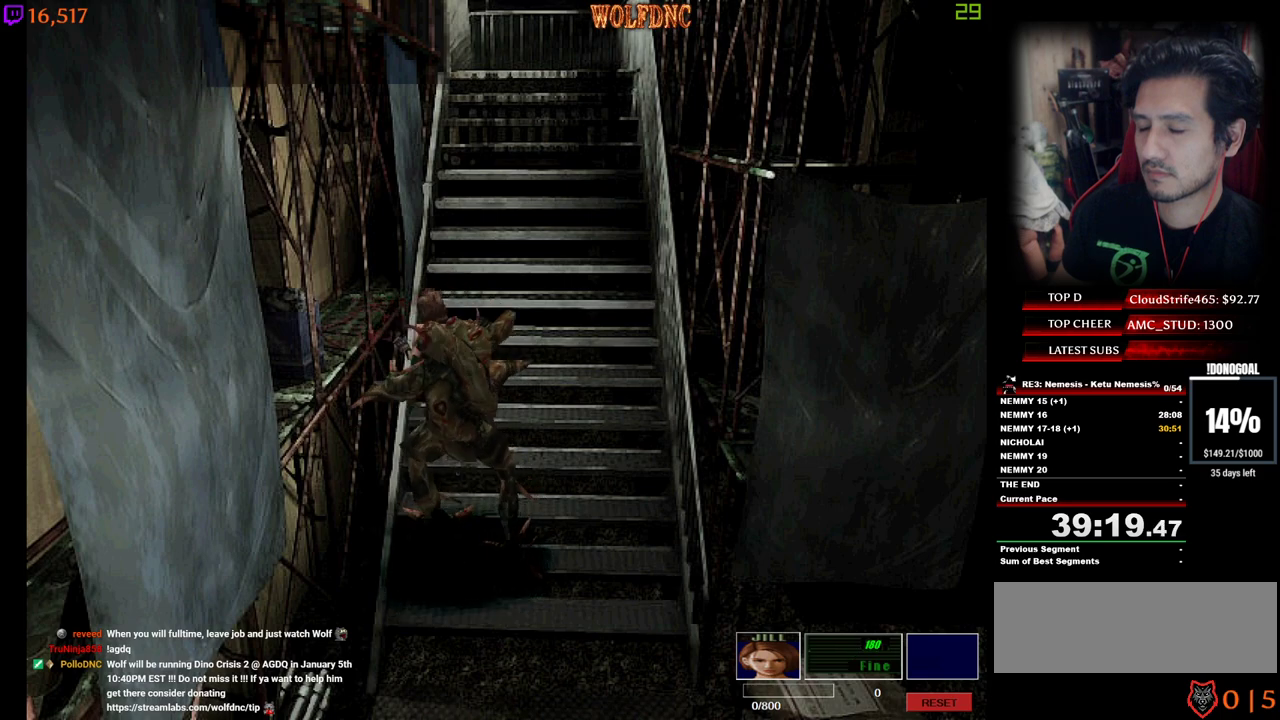
{"keys": ["d", "num2", "num4", "w"], "events": [[50, "a", "down"], [50, "d", "up"], [50, "minus", "up"], [50, "num2", "down"], [100, "s", "down"], [150, "minus", "down"], [184, "a", "up"], [184, "d", "down"], [184, "num2", "up"], [234, "num2", "down"], [234, "s", "up"], [284, "a", "down"], [284, "d", "up"], [284, "minus", "up"], [334, "minus", "down"], [384, "num2", "up"], [384, "w", "down"], [434, "d", "down"], [434, "num2", "down"], [467, "a", "up"], [467, "minus", "up"]]}
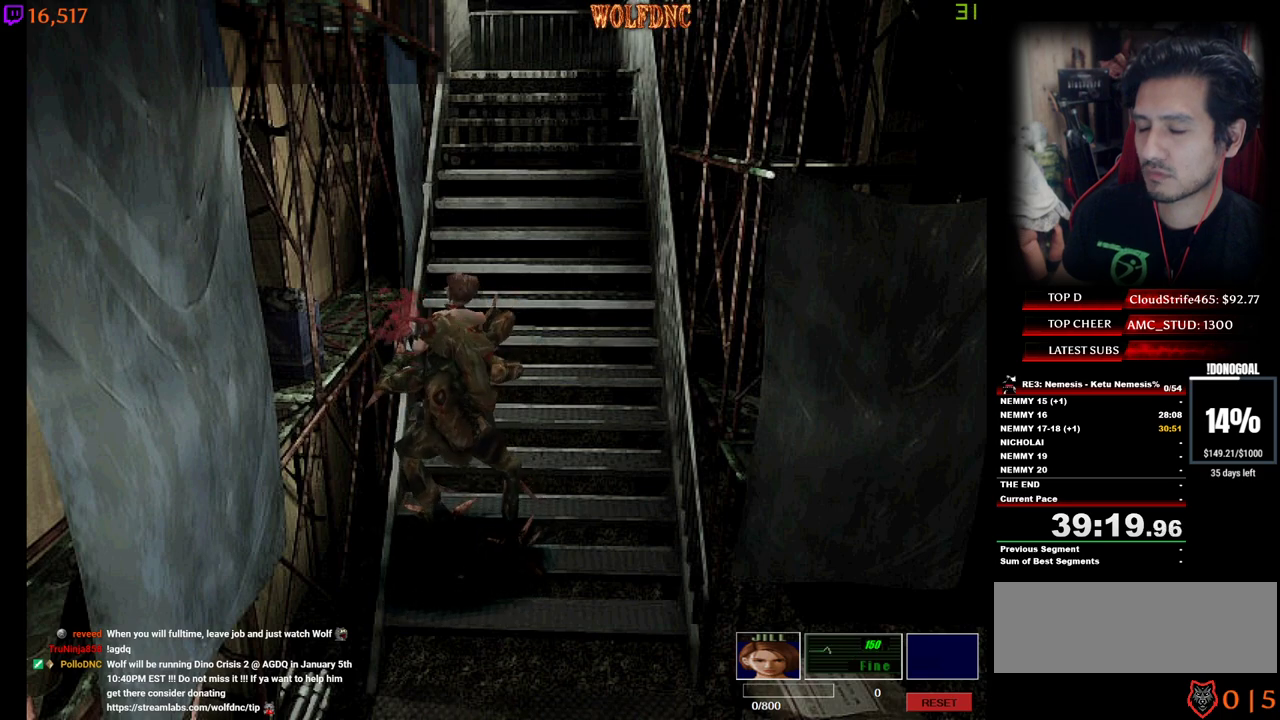
{"keys": ["minus", "num2", "num4"], "events": [[17, "minus", "down"], [17, "w", "up"], [67, "a", "down"], [67, "d", "up"], [67, "num2", "up"], [67, "w", "down"], [117, "num2", "down"], [167, "a", "up"], [167, "d", "down"], [167, "minus", "up"], [200, "minus", "down"], [200, "w", "up"], [250, "num2", "up"], [300, "a", "down"], [300, "d", "up"], [300, "num2", "down"], [300, "w", "down"], [350, "minus", "up"], [400, "a", "up"], [400, "d", "down"], [400, "minus", "down"], [434, "num2", "up"], [434, "w", "up"], [484, "d", "up"], [484, "num2", "down"]]}
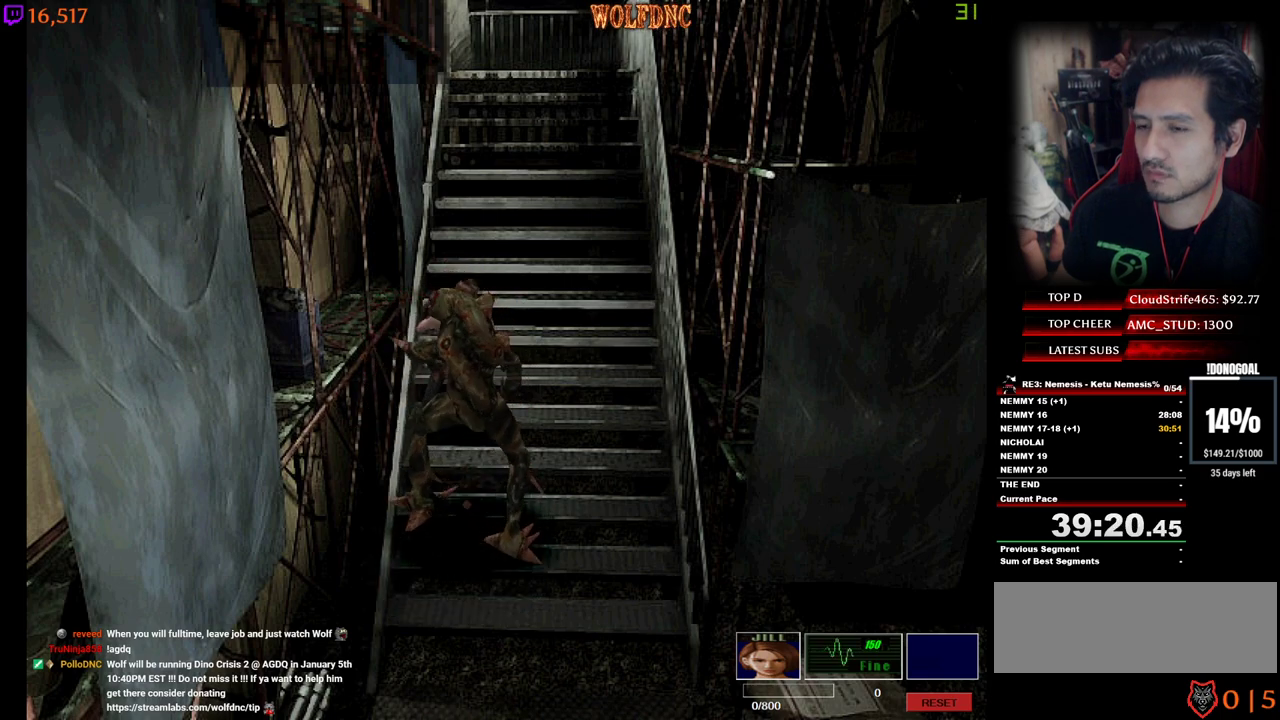
{"keys": ["num4", "w"], "events": [[34, "a", "down"], [34, "minus", "up"], [34, "w", "down"], [84, "d", "down"], [84, "minus", "down"], [134, "num2", "up"], [184, "a", "up"], [184, "minus", "up"], [184, "num2", "down"], [184, "w", "up"], [217, "d", "up"], [267, "a", "down"], [267, "minus", "down"], [267, "w", "down"], [317, "num2", "up"], [367, "num2", "down"], [400, "a", "up"], [400, "d", "down"], [400, "minus", "up"], [450, "d", "up"], [450, "num2", "up"]]}
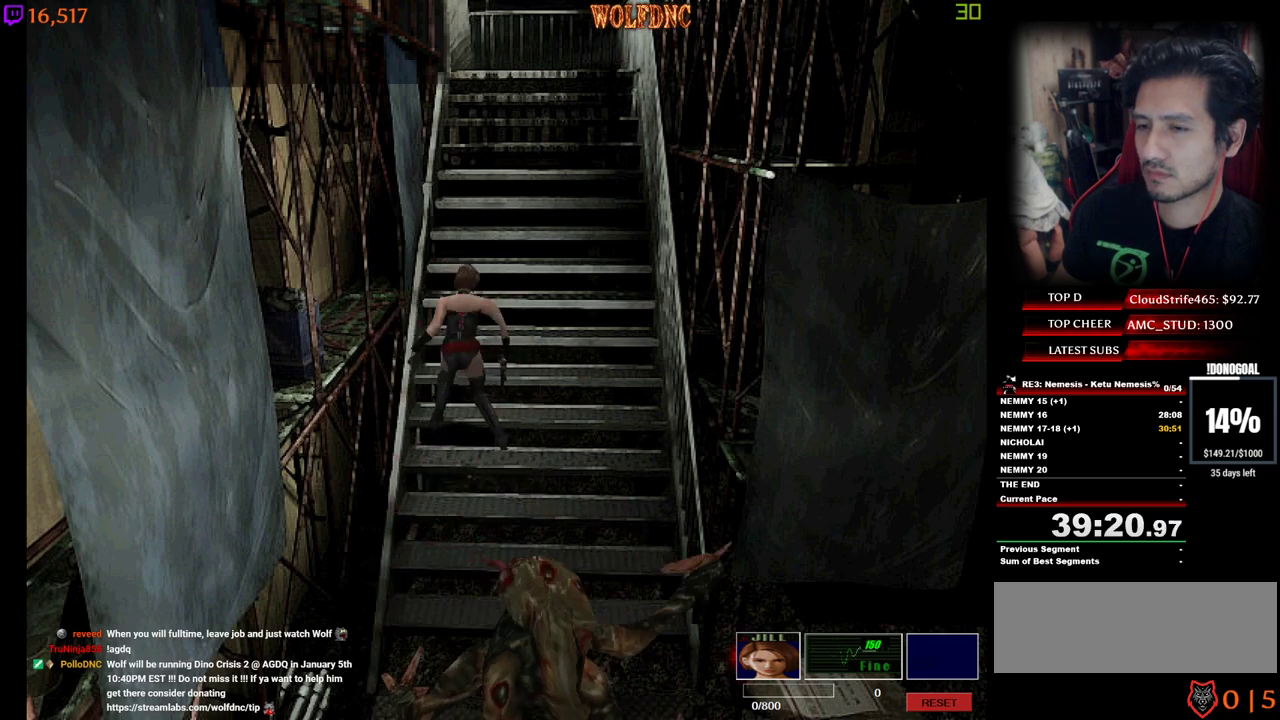
{"keys": ["num4", "w"], "events": []}
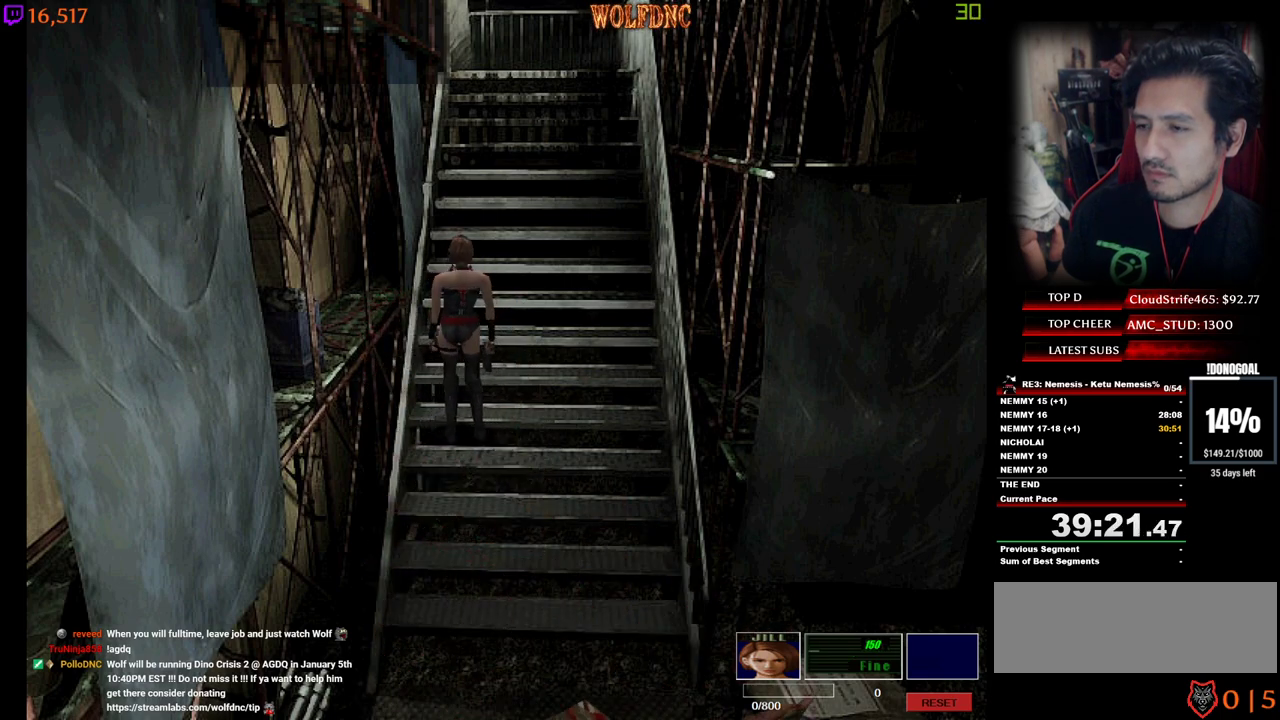
{"keys": ["d", "num4", "w"], "events": [[484, "d", "down"]]}
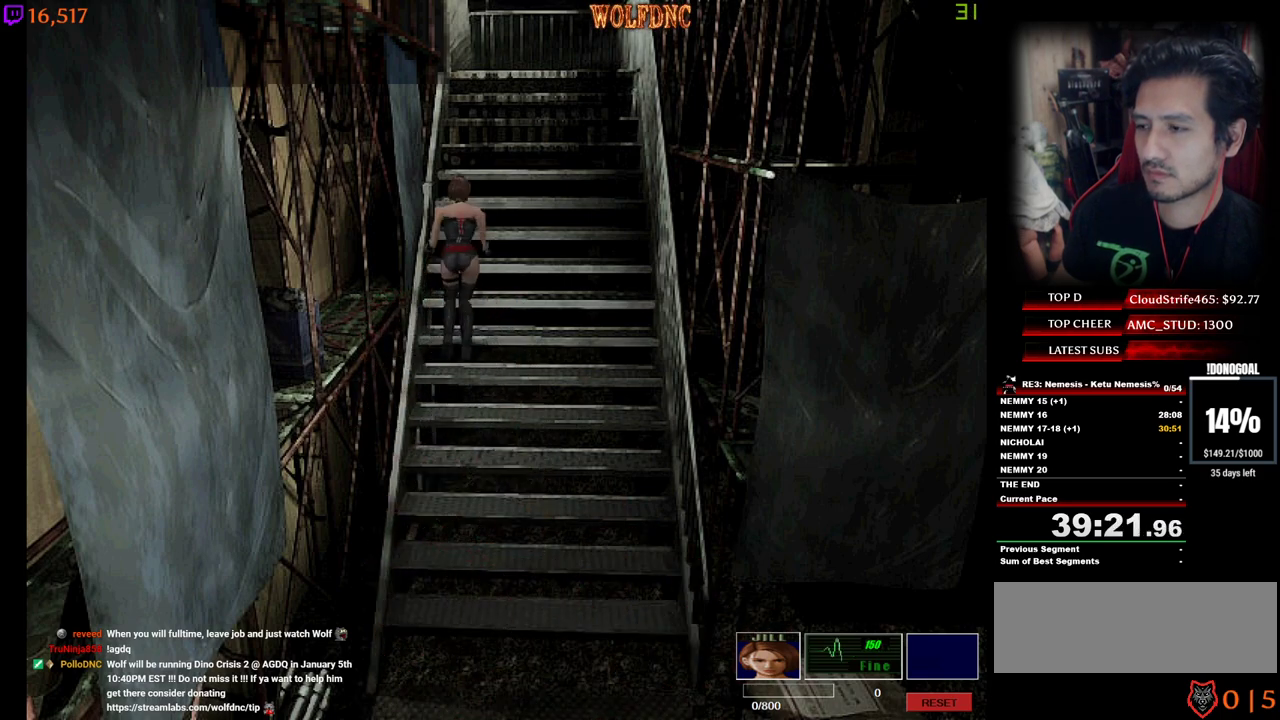
{"keys": ["num4", "w"], "events": [[134, "d", "up"]]}
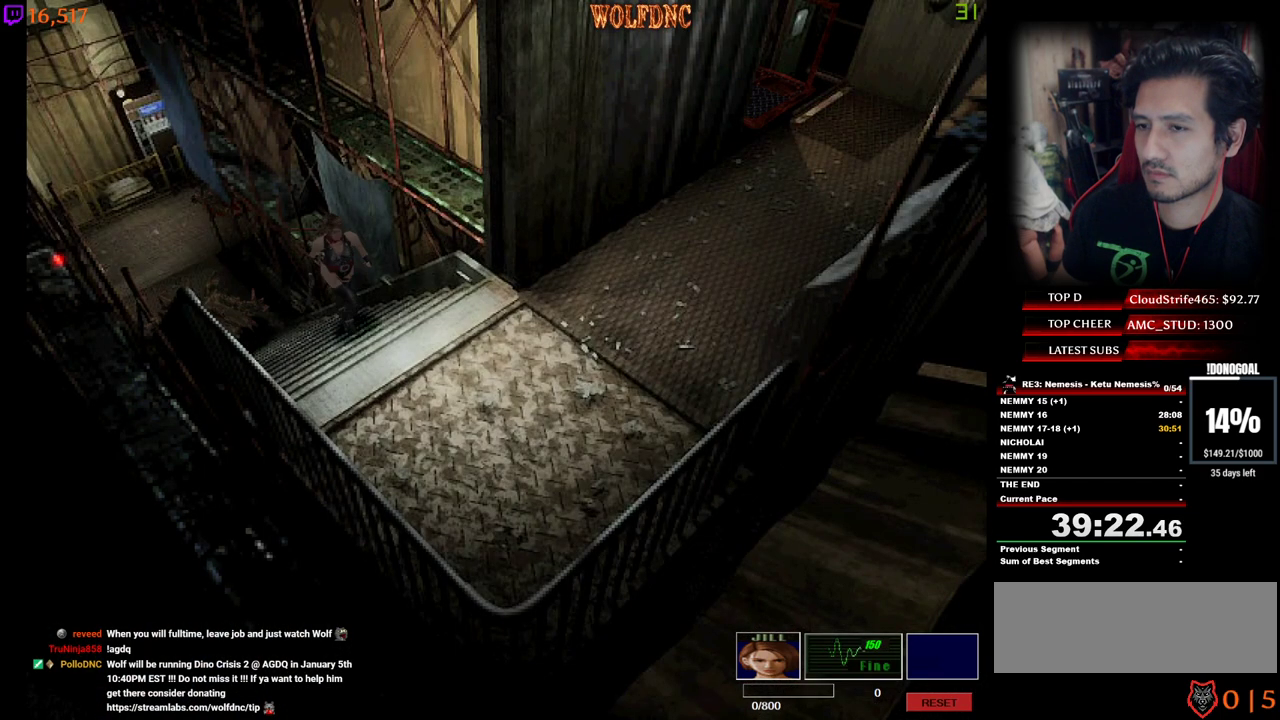
{"keys": ["num4", "w"], "events": []}
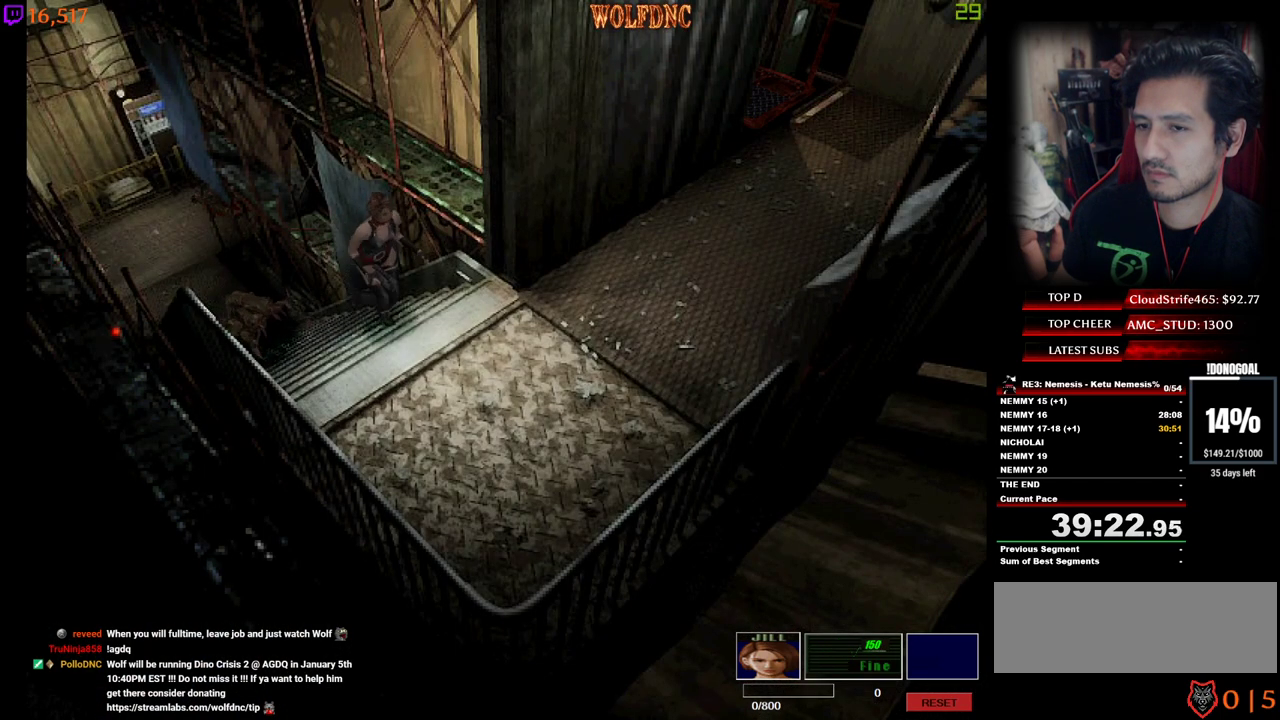
{"keys": ["a", "num4", "w"], "events": [[434, "a", "down"]]}
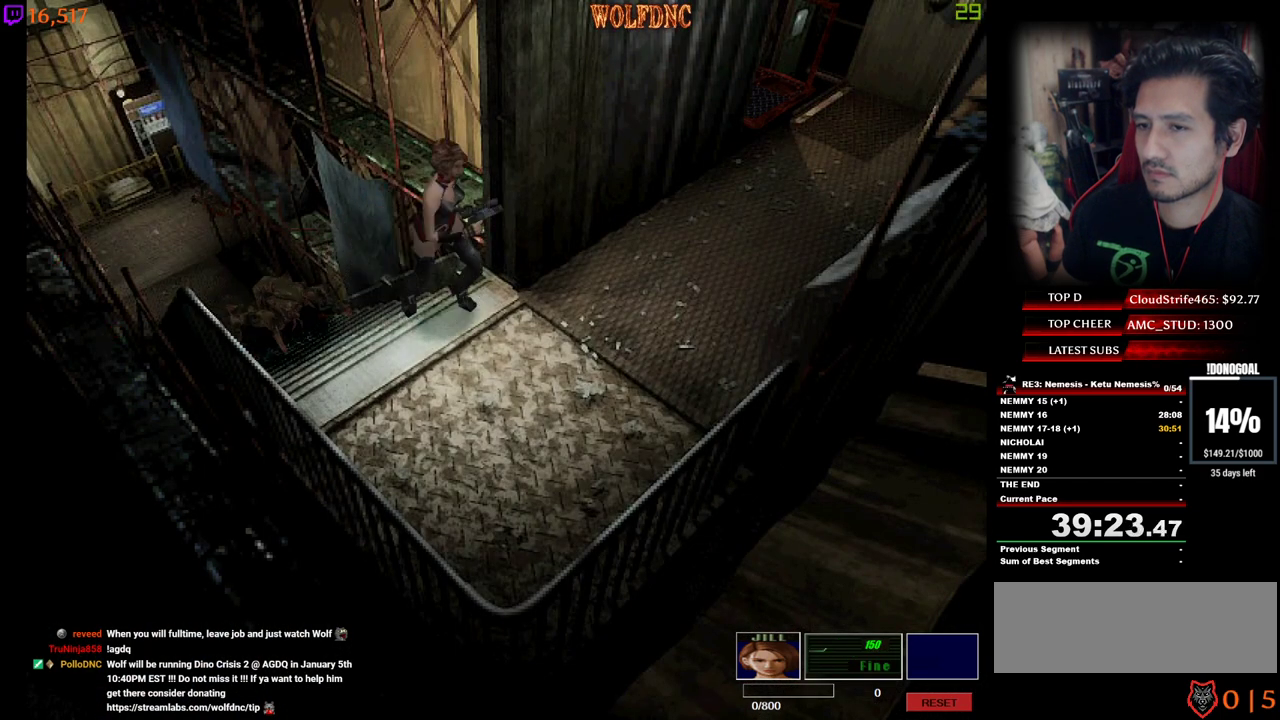
{"keys": ["a", "num4", "w"], "events": []}
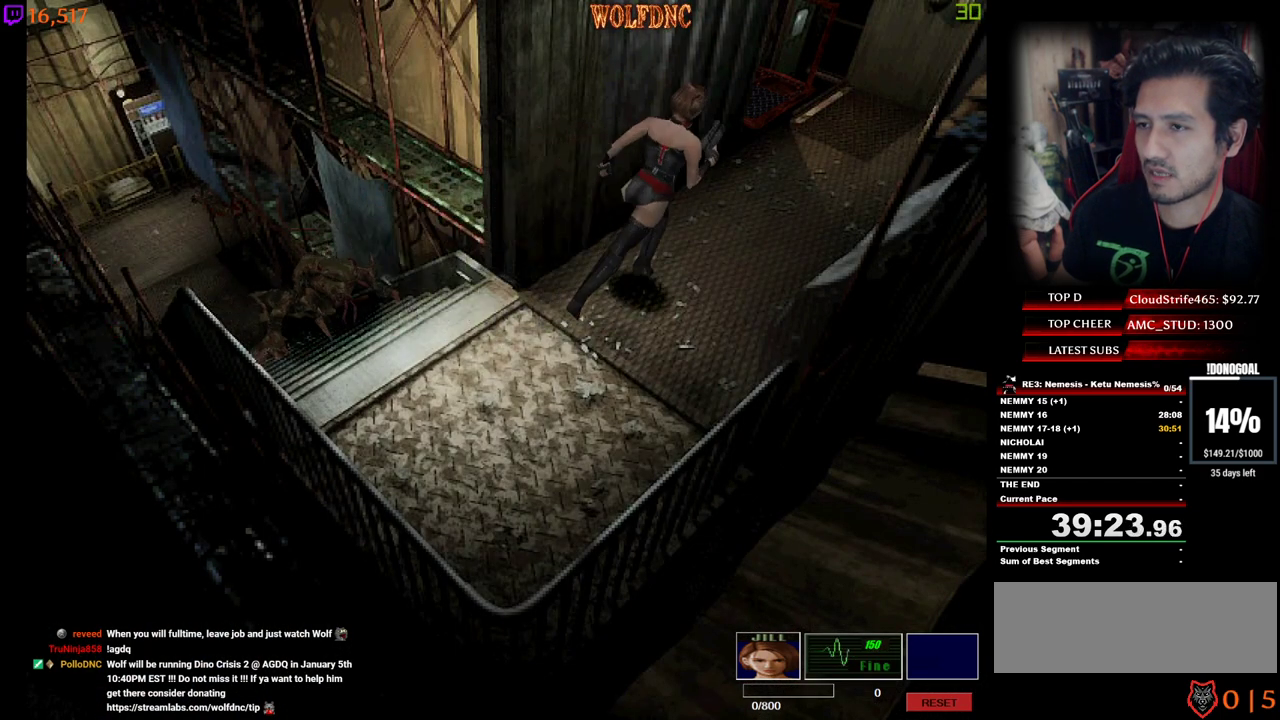
{"keys": ["a", "num4", "w"], "events": [[50, "a", "up"], [417, "a", "down"]]}
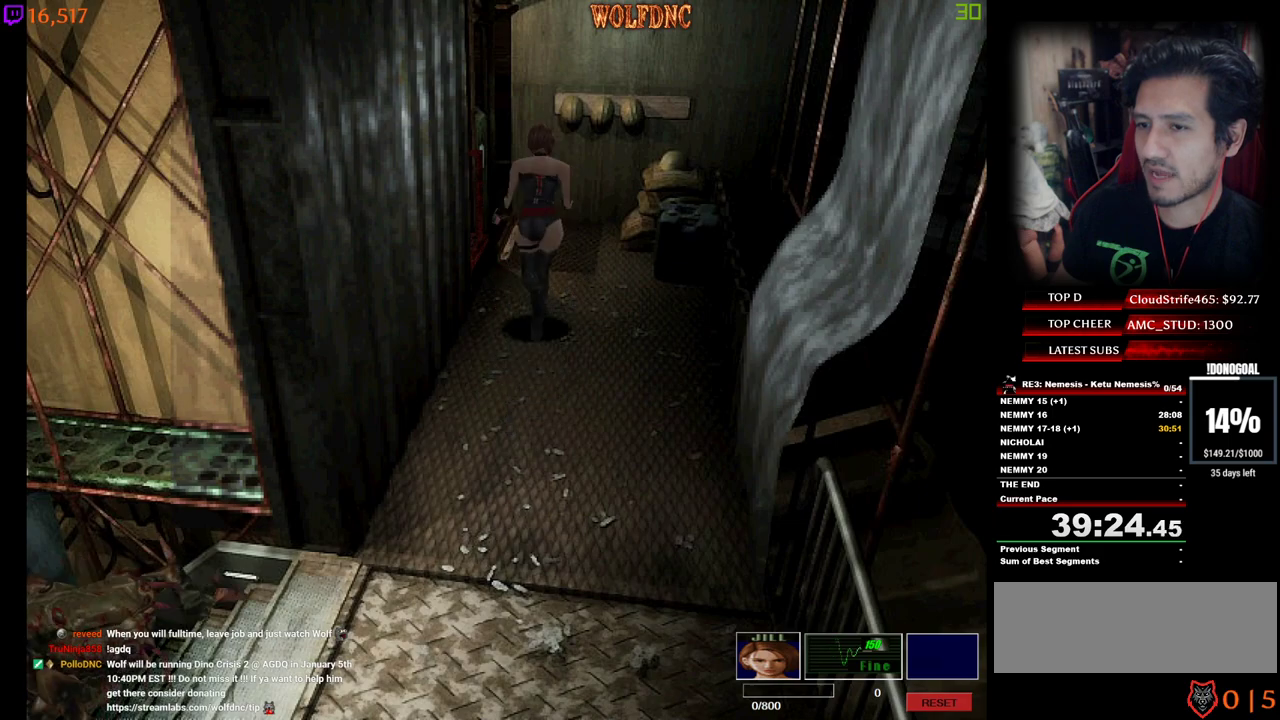
{"keys": ["s"], "events": [[250, "num6", "down"], [300, "w", "up"], [350, "a", "up"], [400, "num4", "up"], [400, "num6", "up"], [400, "s", "down"]]}
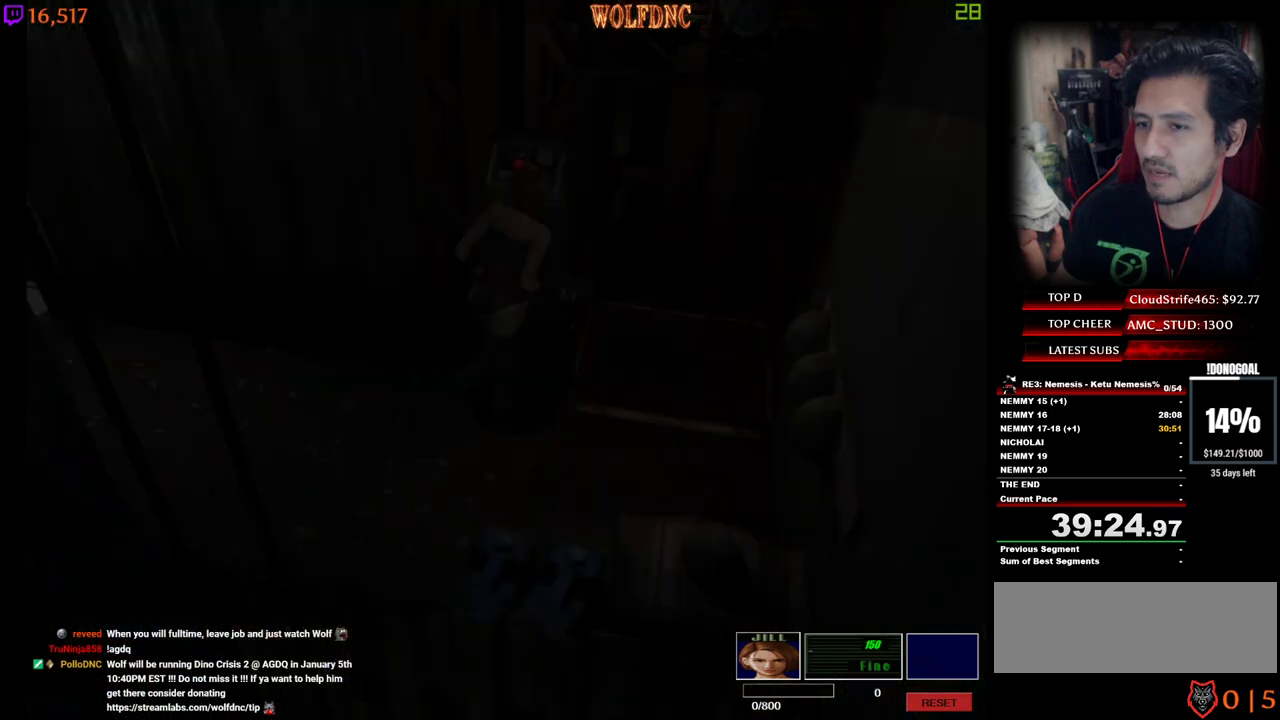
{"keys": ["s"], "events": []}
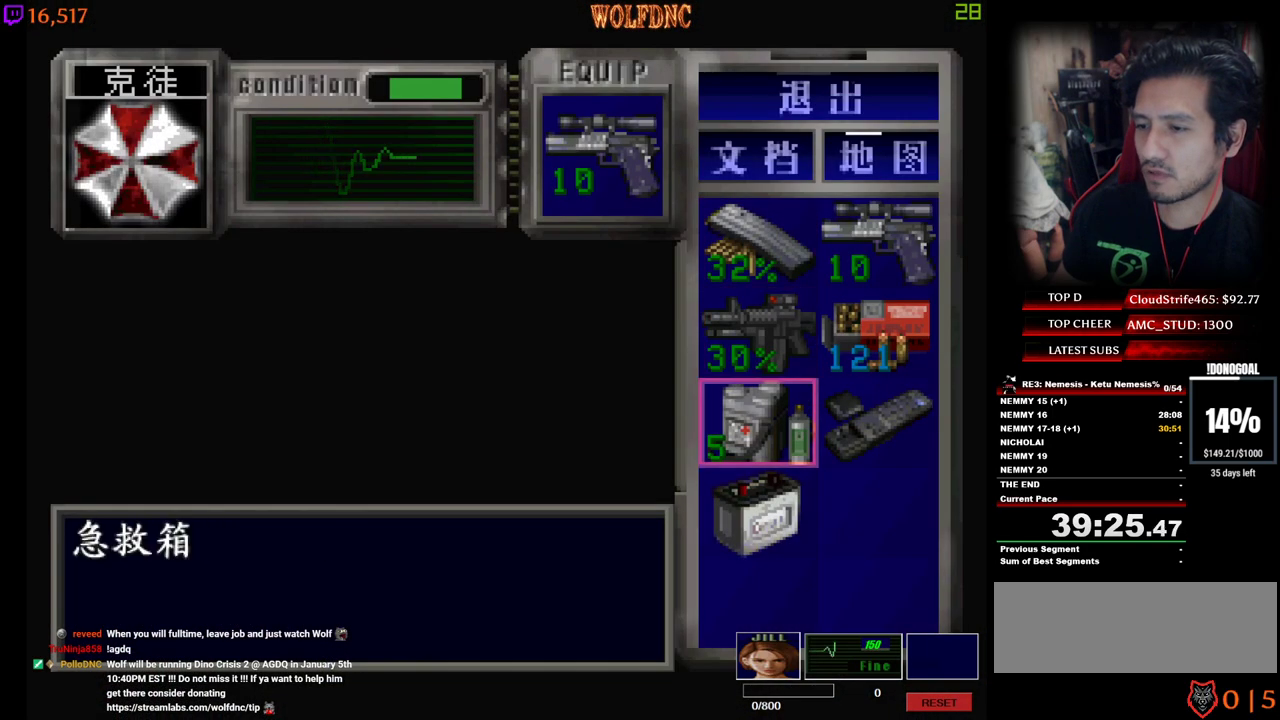
{"keys": [], "events": [[100, "s", "up"], [150, "num2", "down"], [234, "num2", "up"], [284, "num2", "down"], [384, "num2", "up"]]}
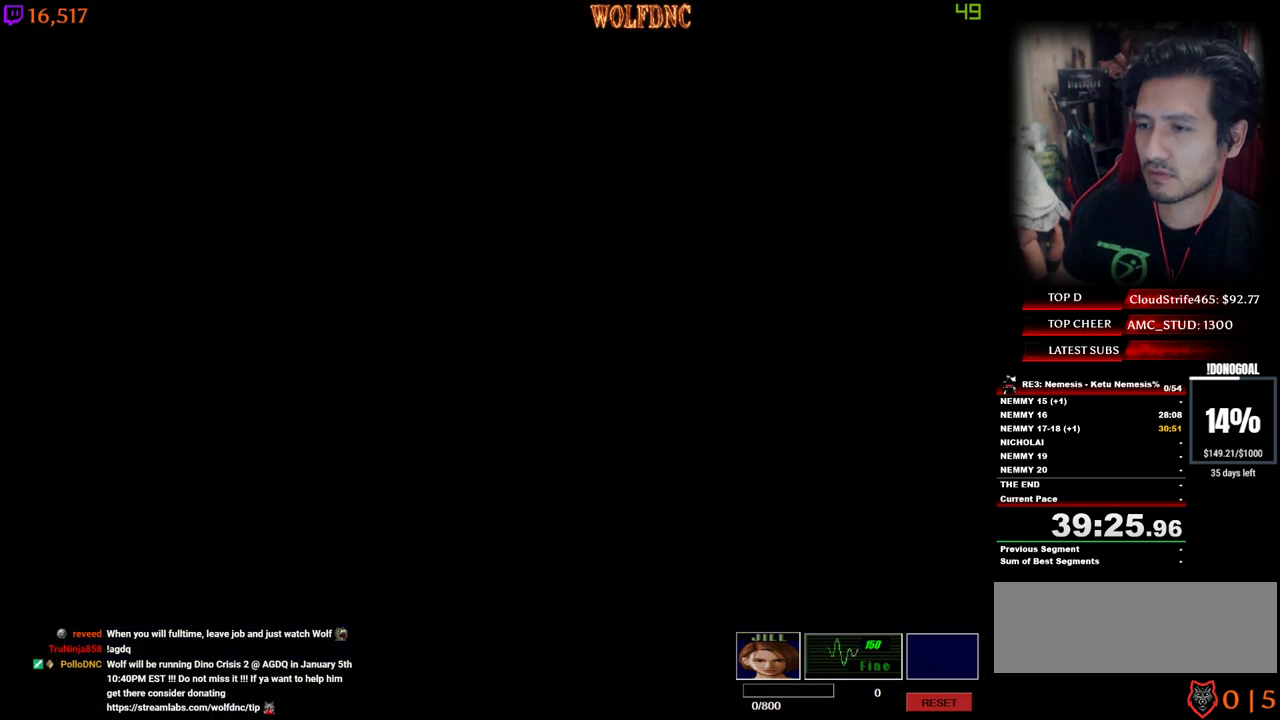
{"keys": ["a", "num4", "w"], "events": [[167, "num4", "down"], [167, "w", "down"], [350, "a", "down"]]}
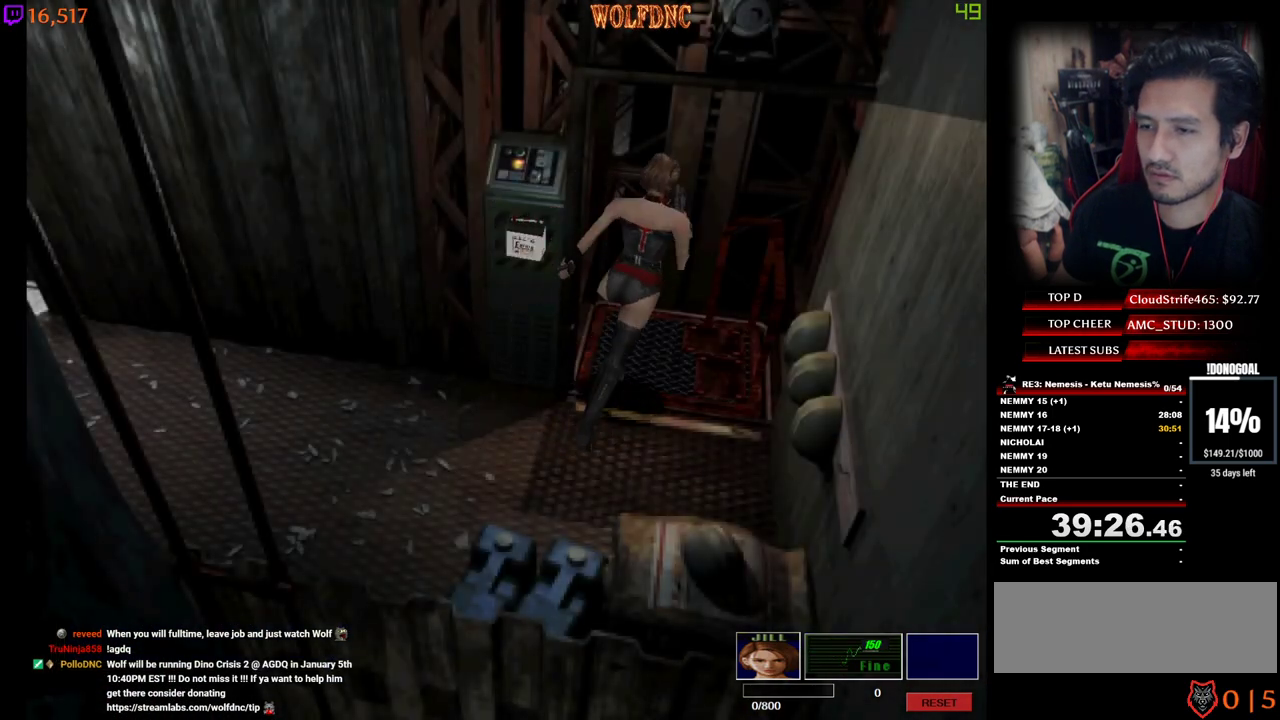
{"keys": [], "events": [[84, "num2", "down"], [167, "num2", "up"], [217, "a", "up"], [217, "num2", "down"], [317, "num2", "up"], [317, "num4", "up"], [367, "num2", "down"], [450, "num2", "up"], [450, "w", "up"]]}
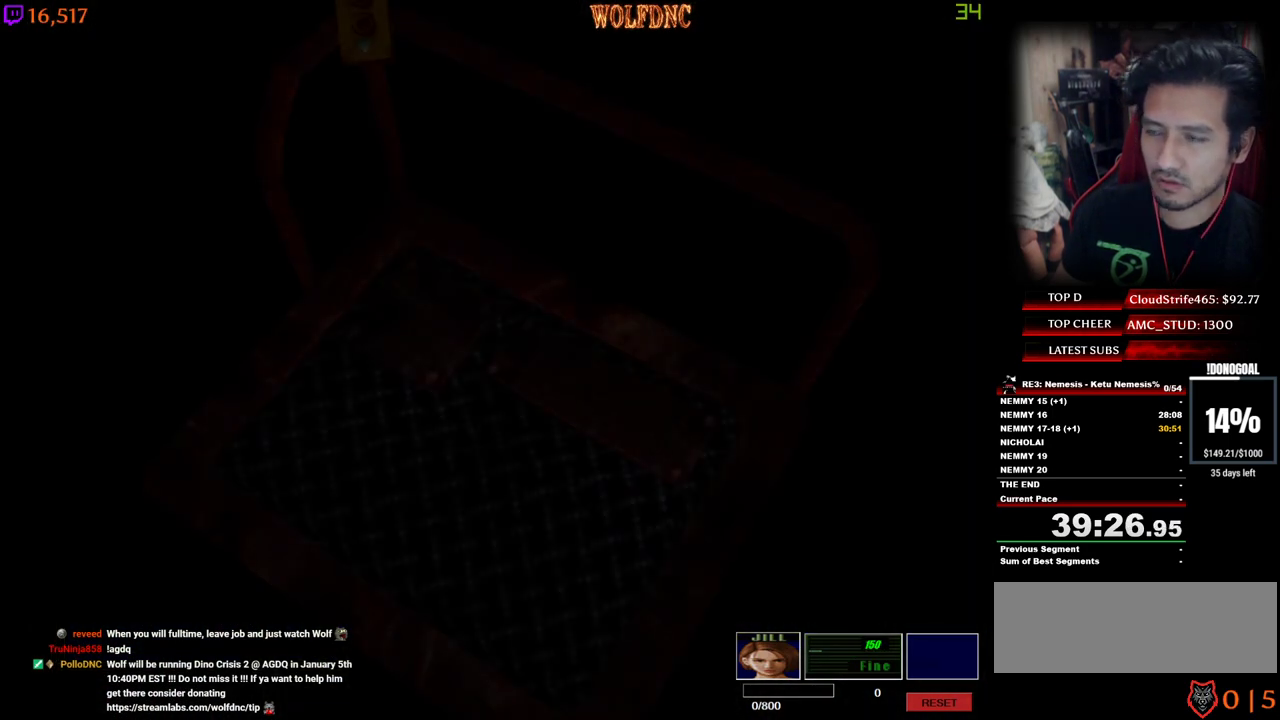
{"keys": ["space"], "events": [[467, "space", "down"]]}
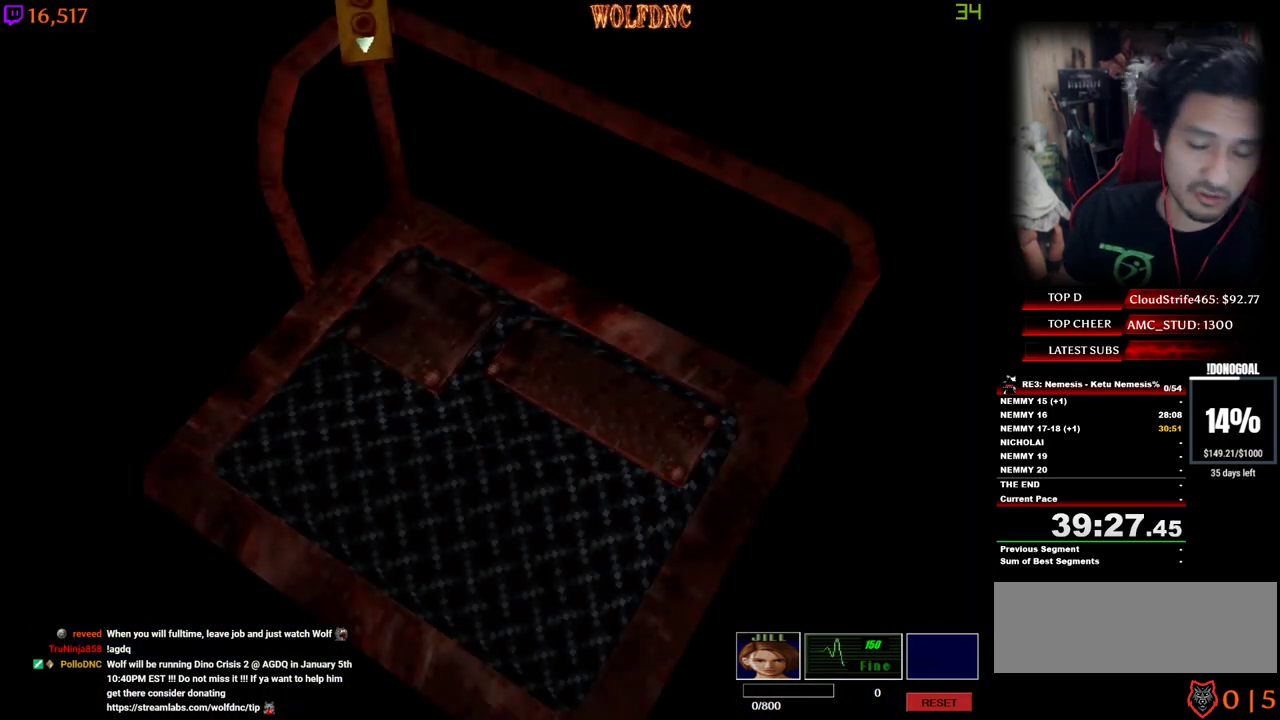
{"keys": [], "events": [[67, "space", "up"], [167, "space", "down"], [250, "space", "up"]]}
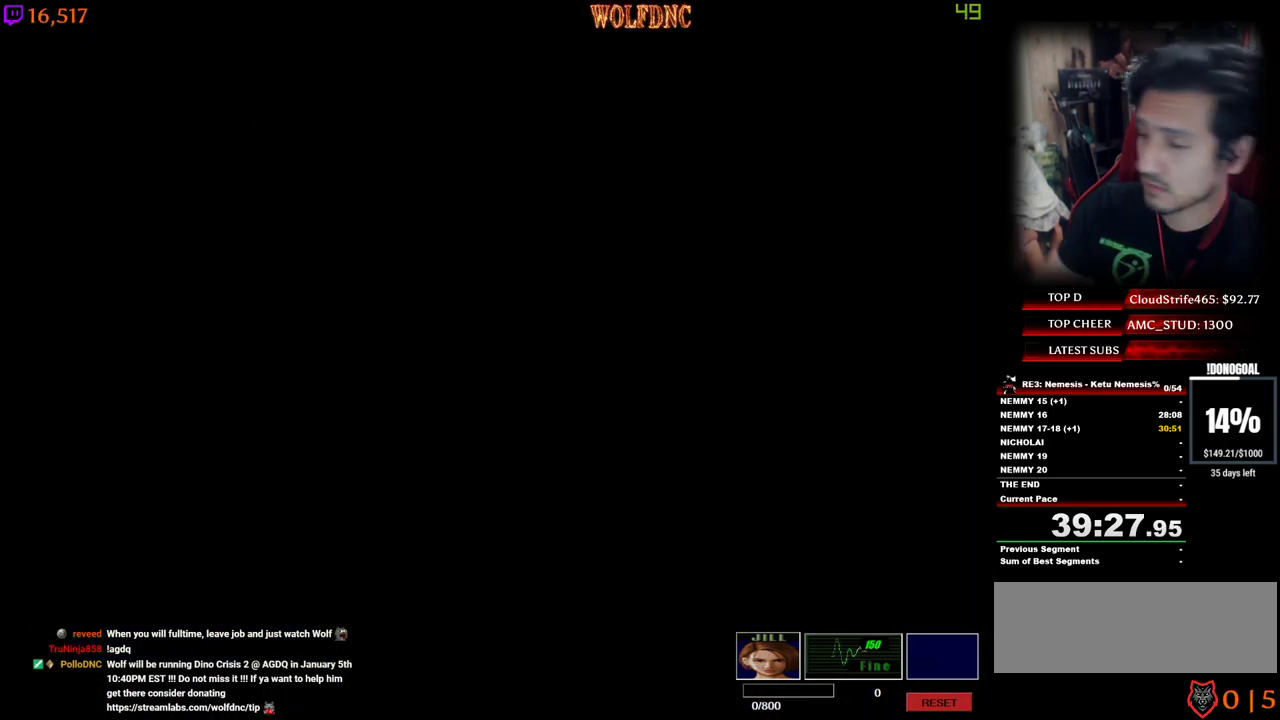
{"keys": [], "events": []}
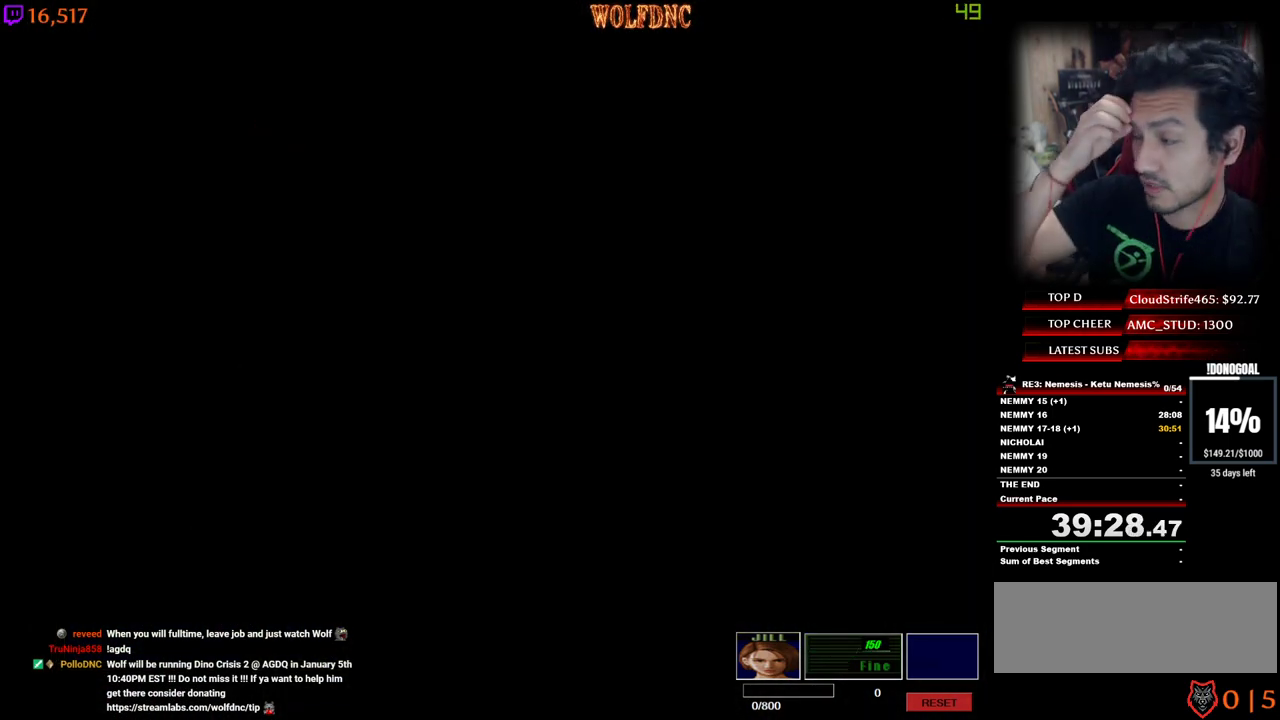
{"keys": [], "events": []}
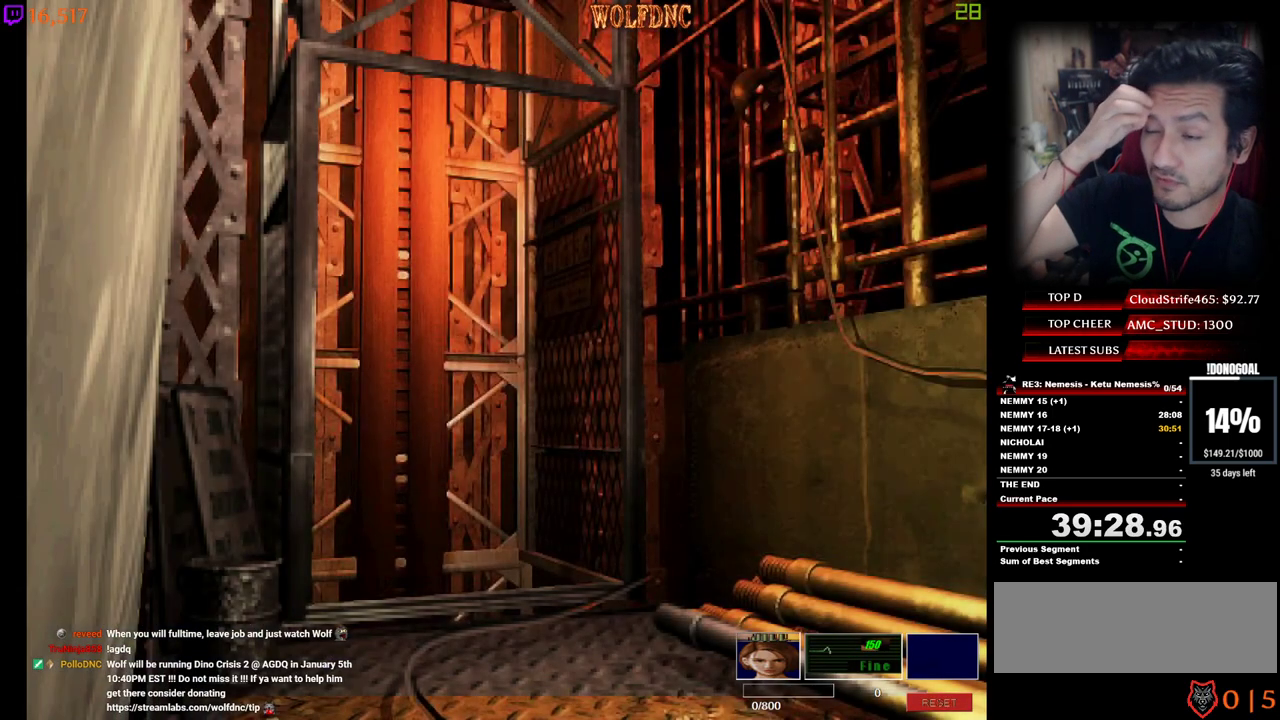
{"keys": [], "events": []}
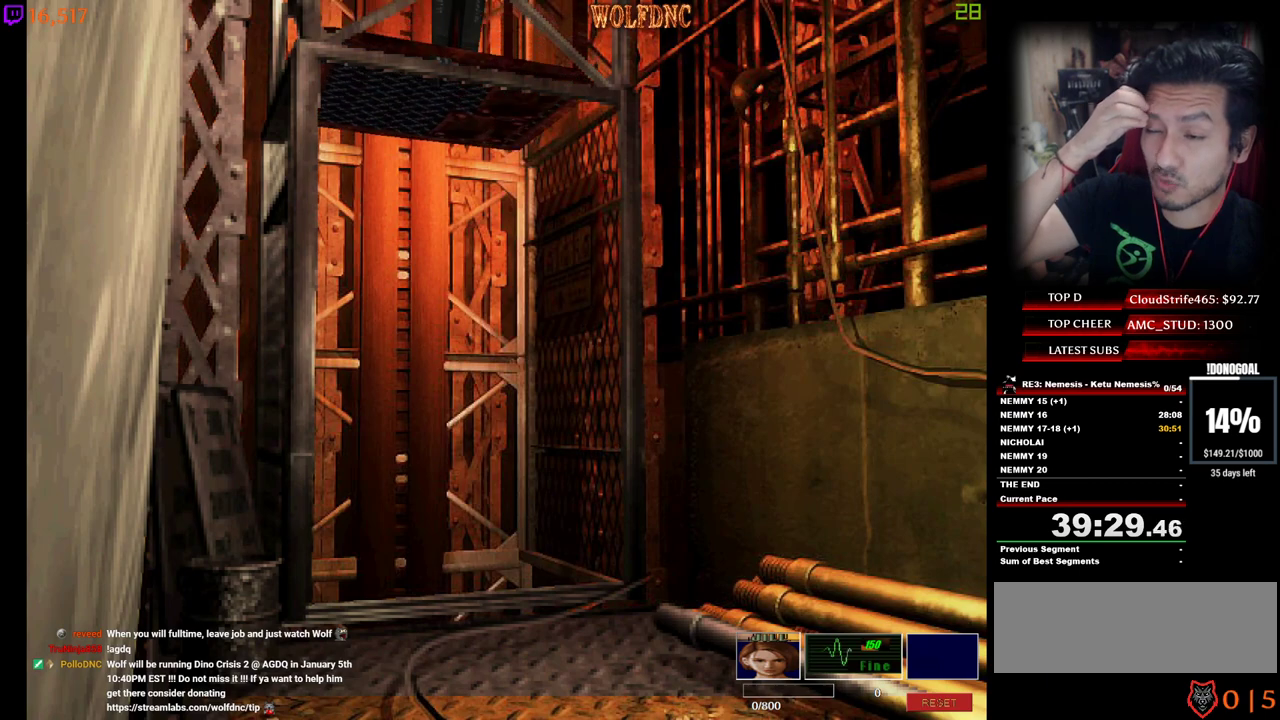
{"keys": [], "events": []}
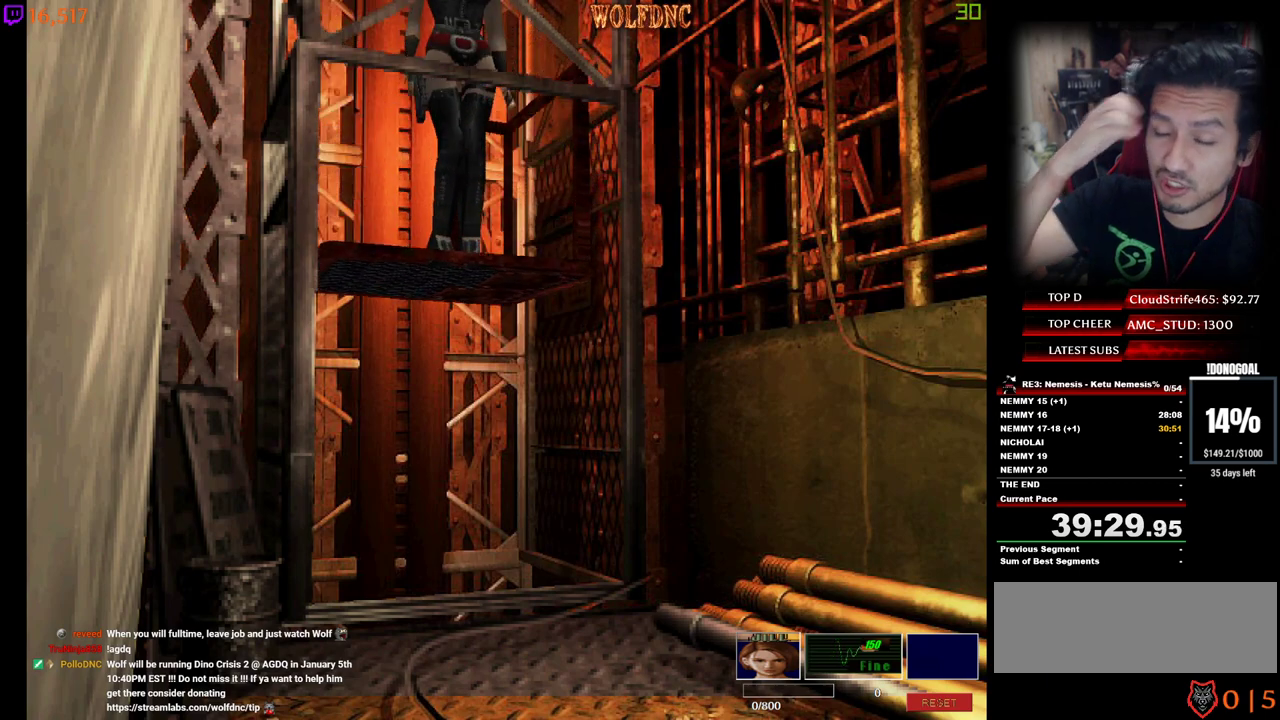
{"keys": [], "events": []}
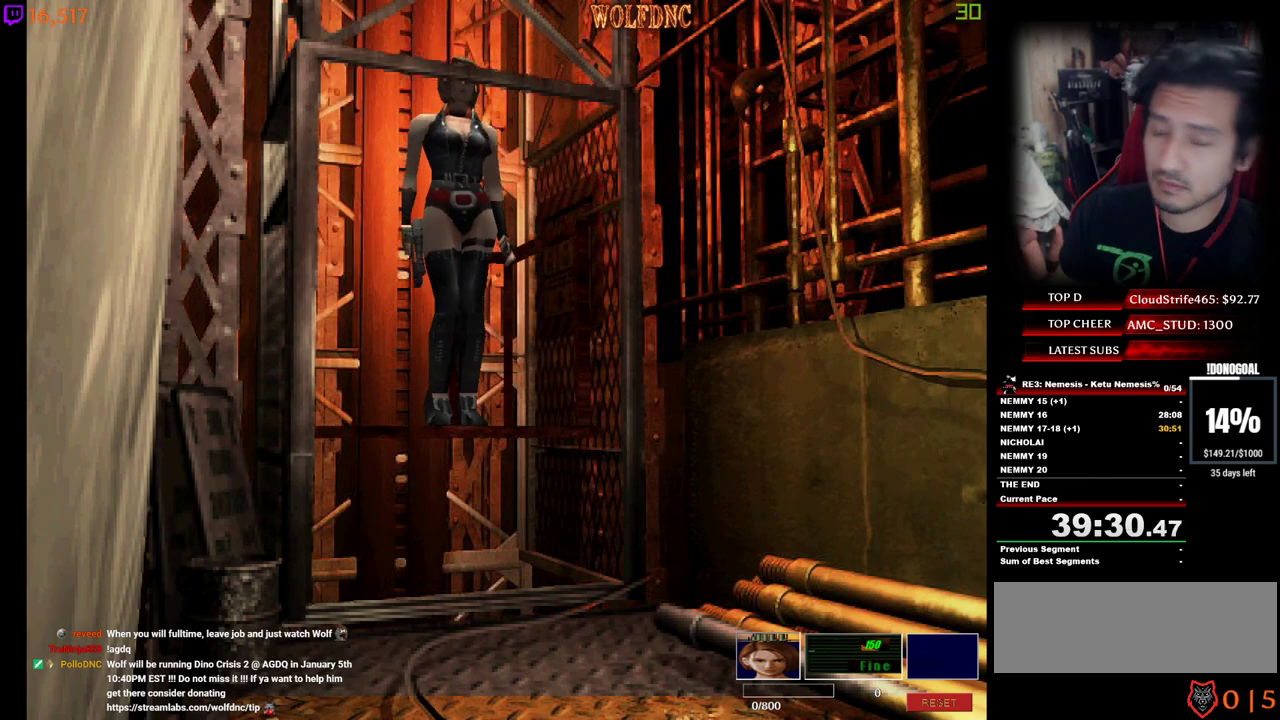
{"keys": ["num4", "w"], "events": [[400, "num4", "down"], [400, "w", "down"]]}
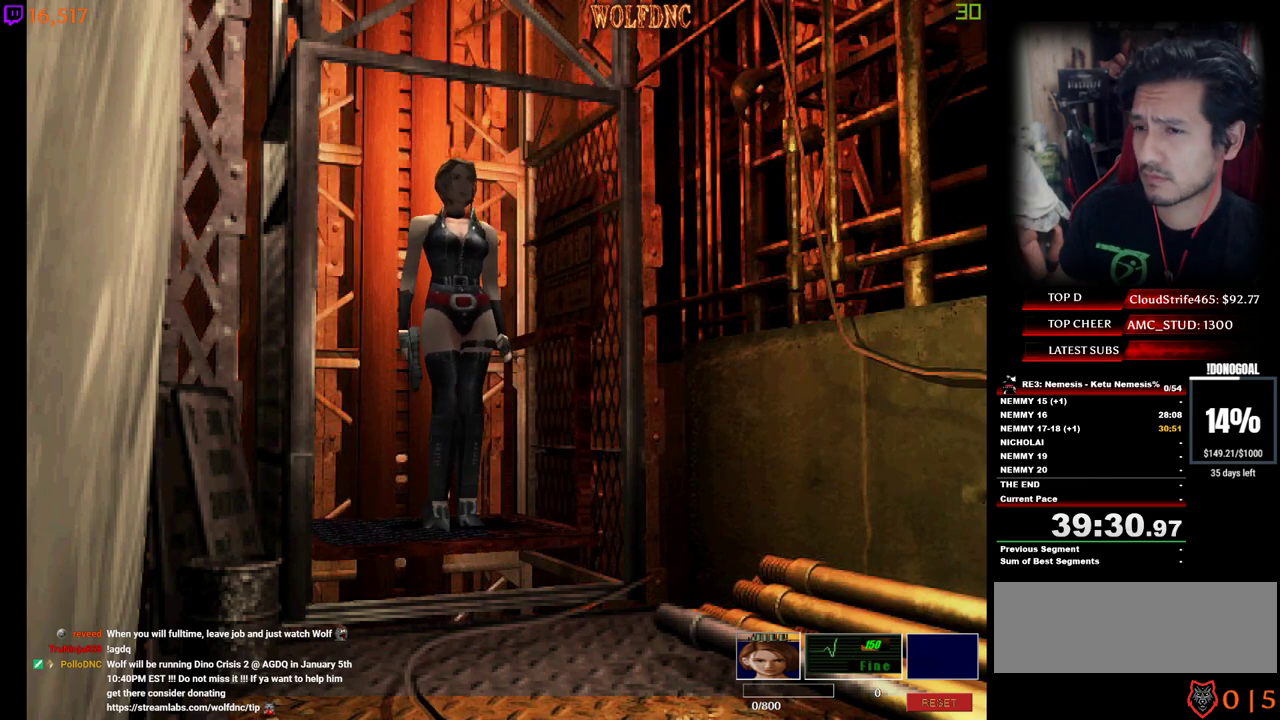
{"keys": ["num4", "w"], "events": []}
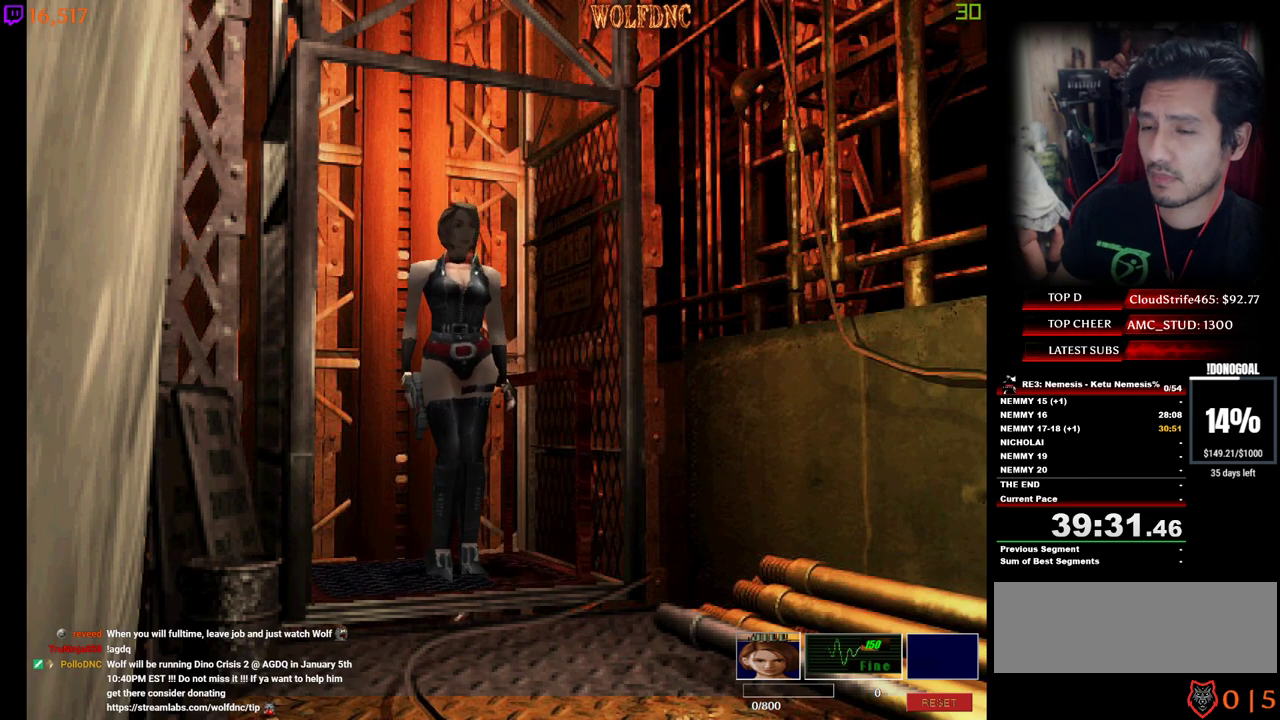
{"keys": ["num4", "w"], "events": []}
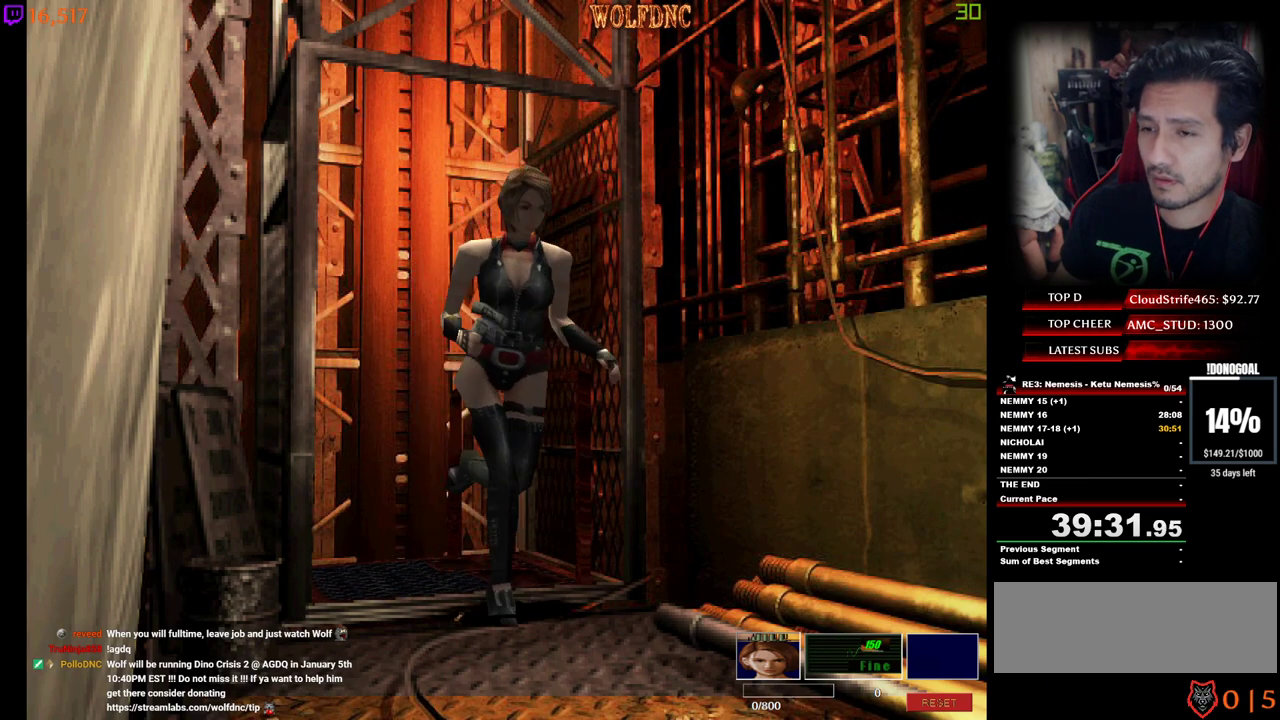
{"keys": ["num4", "w"], "events": []}
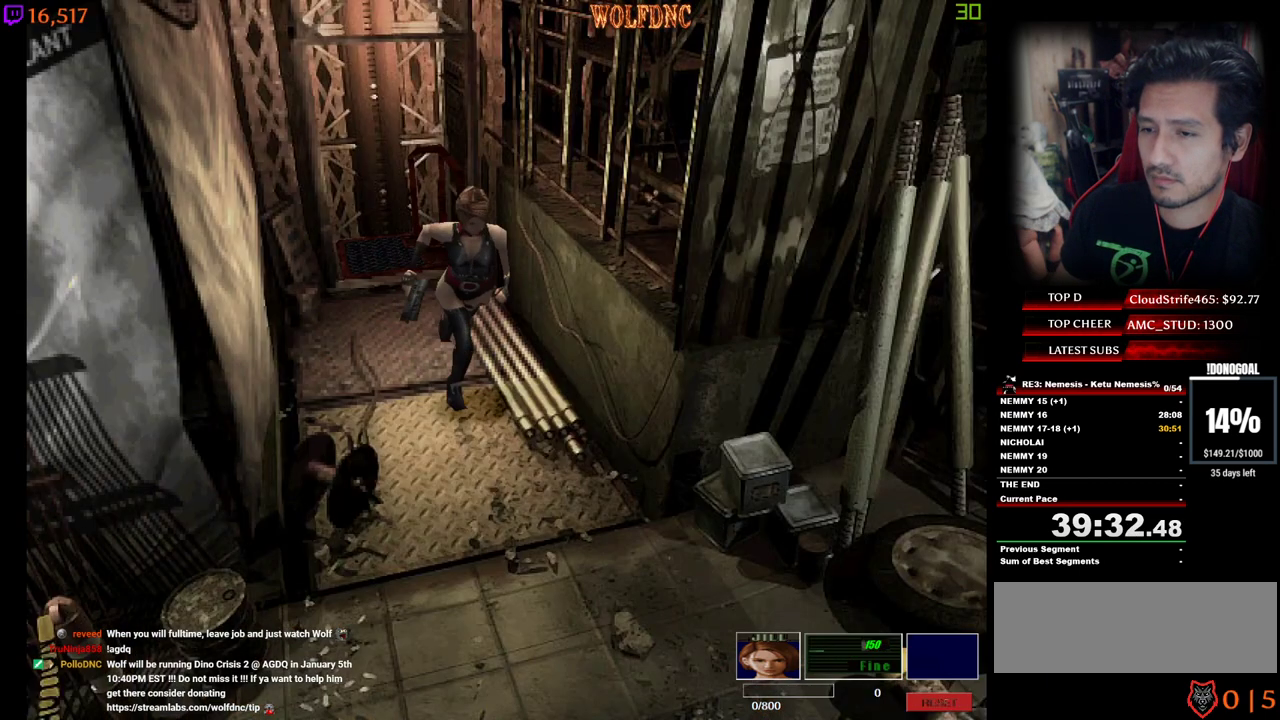
{"keys": ["d", "num4", "w"], "events": [[367, "d", "down"]]}
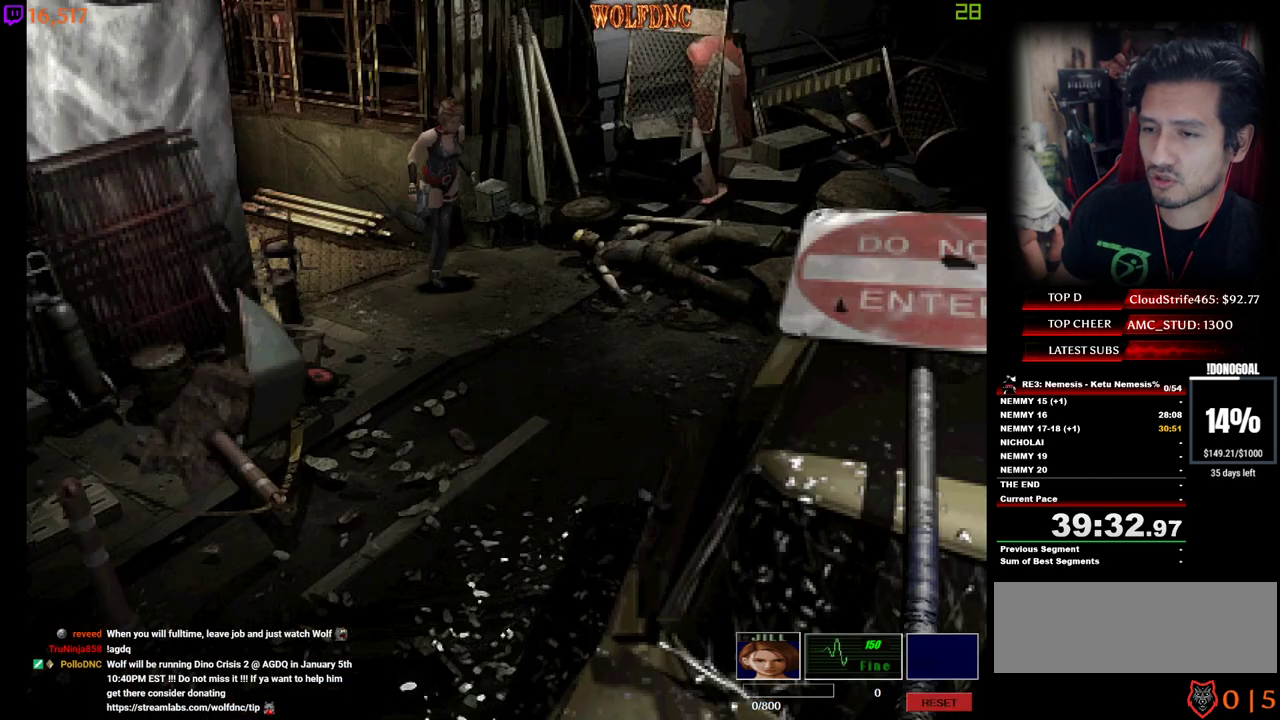
{"keys": ["d", "num4", "w"], "events": [[100, "d", "up"], [334, "d", "down"]]}
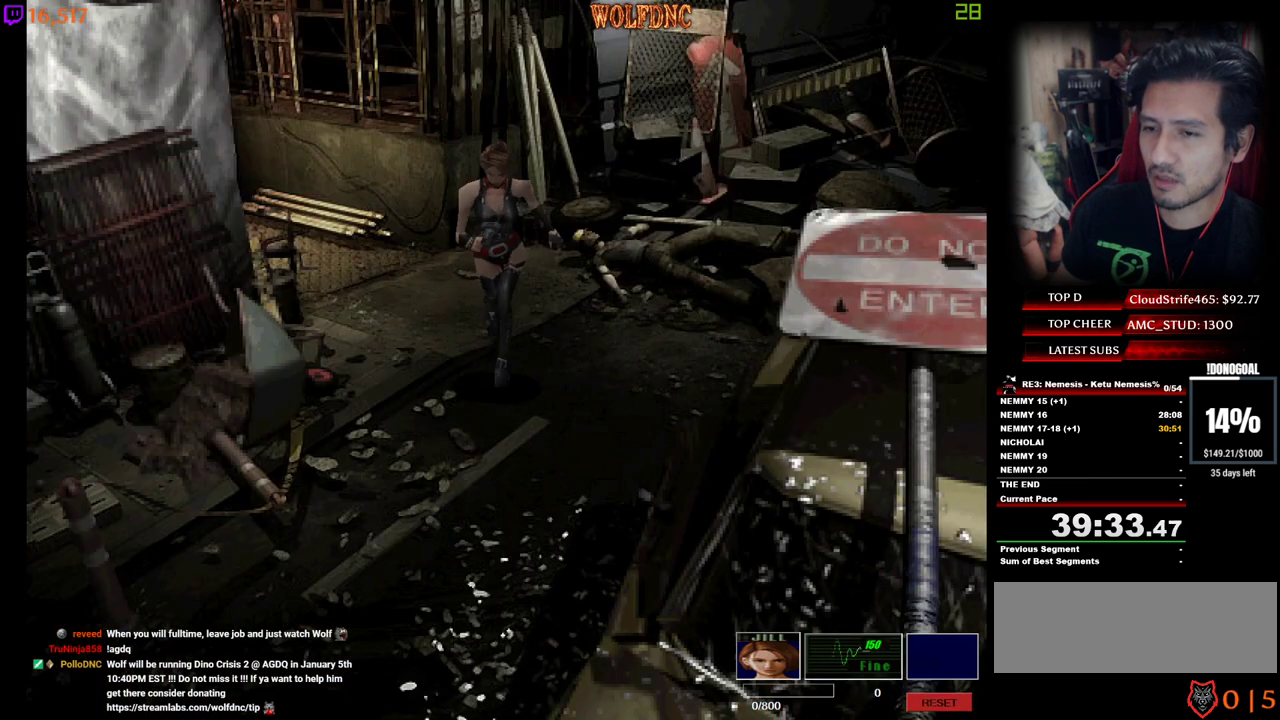
{"keys": ["num4", "w"], "events": [[167, "d", "up"]]}